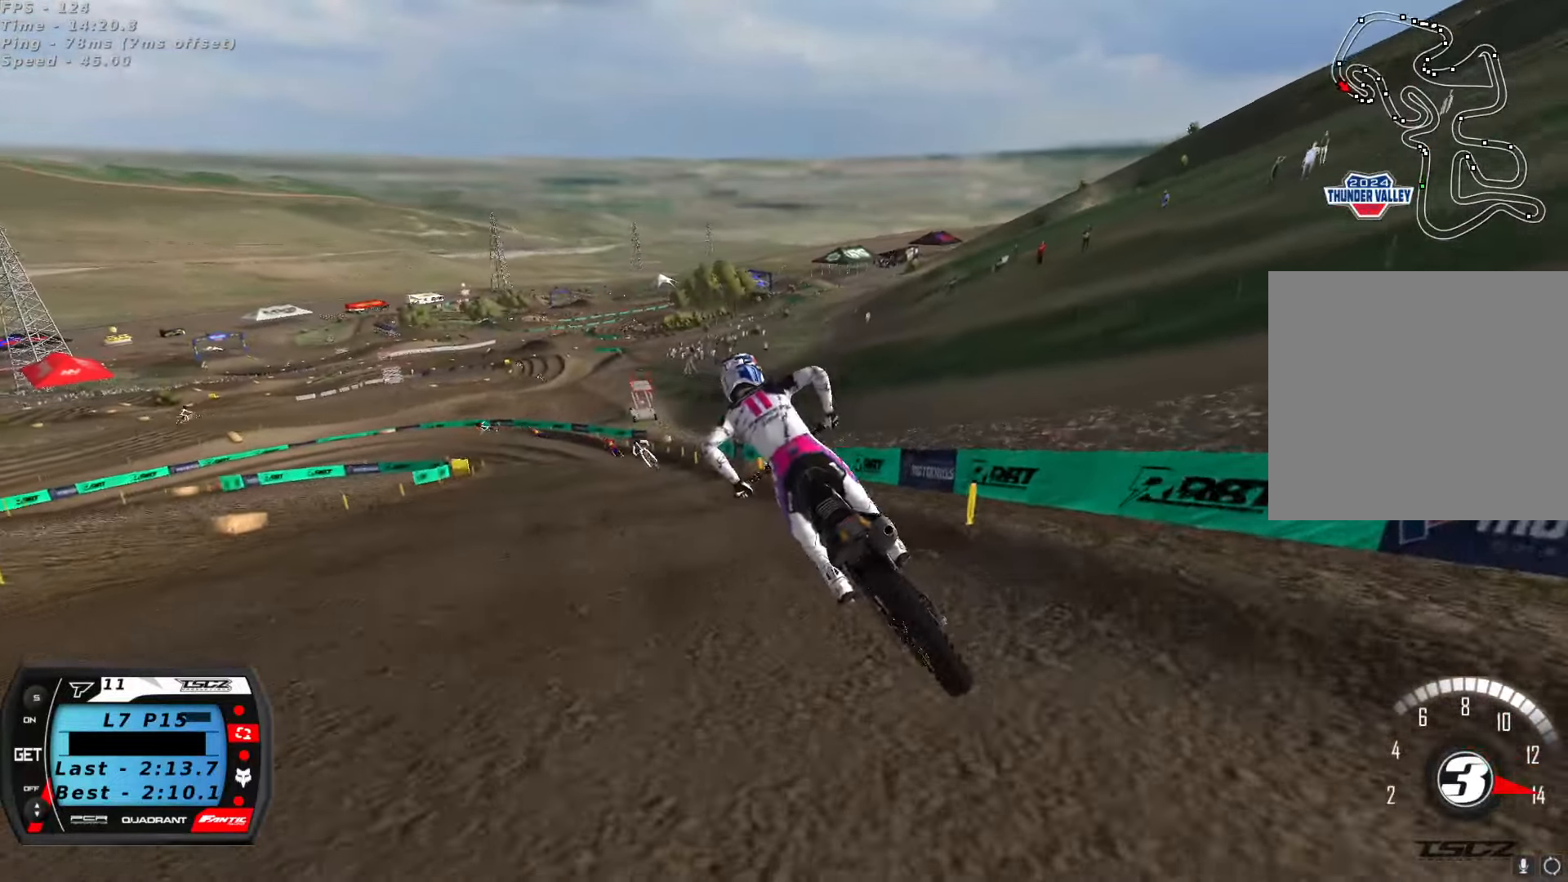
Gameplay with a controller (Xbox layout); each line is a JSON object with the inputs held at the frame after it (dt_ms = milliseconds from this image to that frame). "button_events" lists button changes between this image and that frame as [ms after this image, input, new state], when the widget could be followed in between (sticks are given only as held states).
{"dt_ms": 500, "buttons": ["X", "R2"], "left_stick": "center", "right_stick": "center", "button_events": [[417, "X", "down"]]}
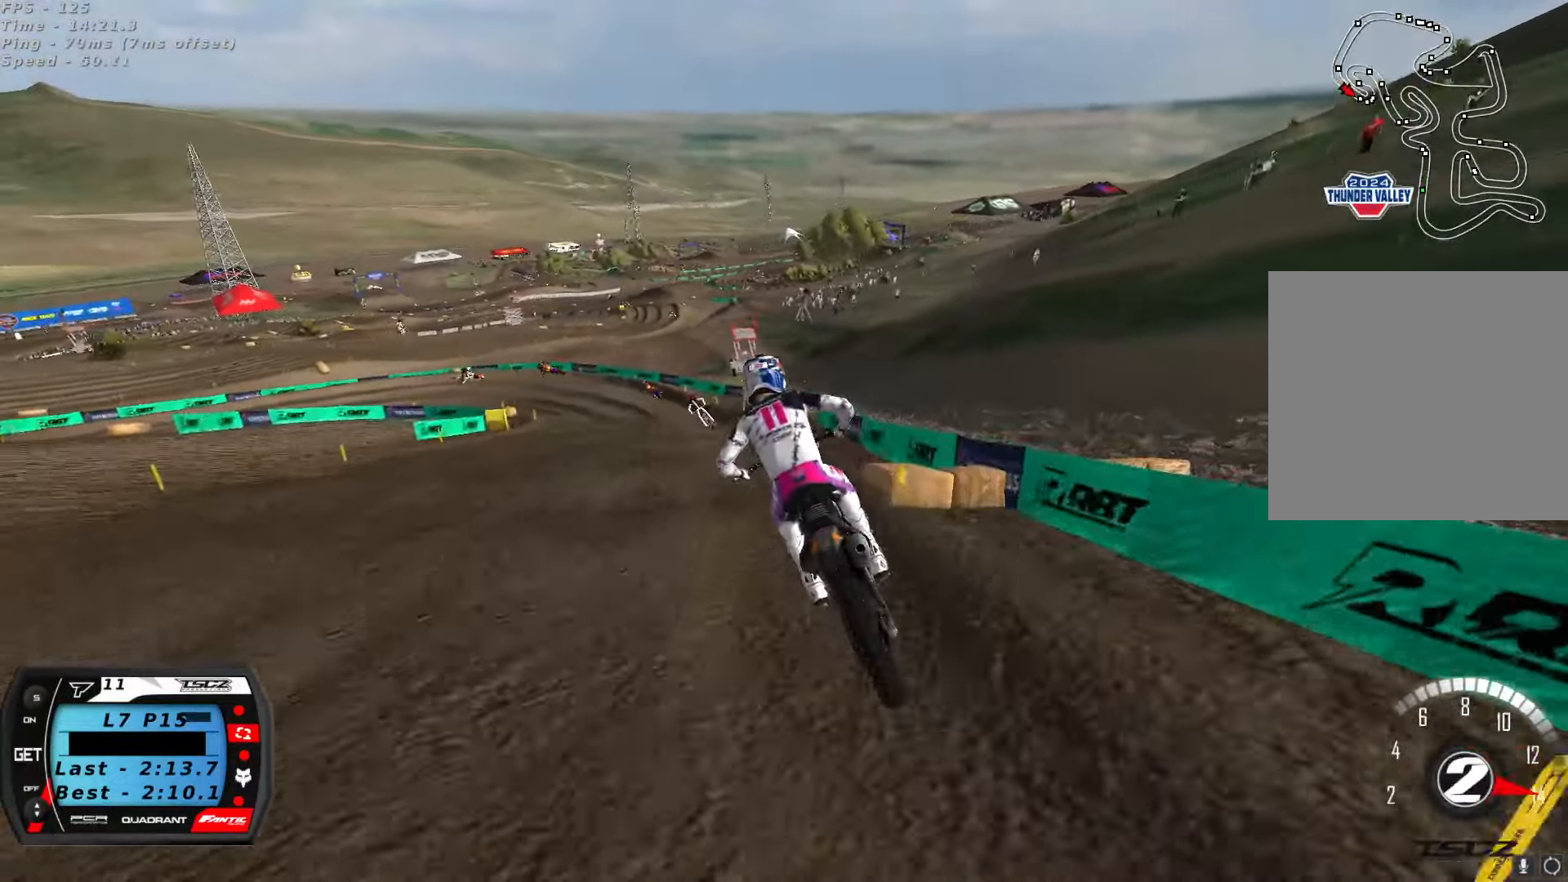
{"dt_ms": 500, "buttons": ["R2"], "left_stick": "center", "right_stick": "down", "button_events": [[17, "X", "up"], [367, "R2", "up"], [484, "R2", "down"]]}
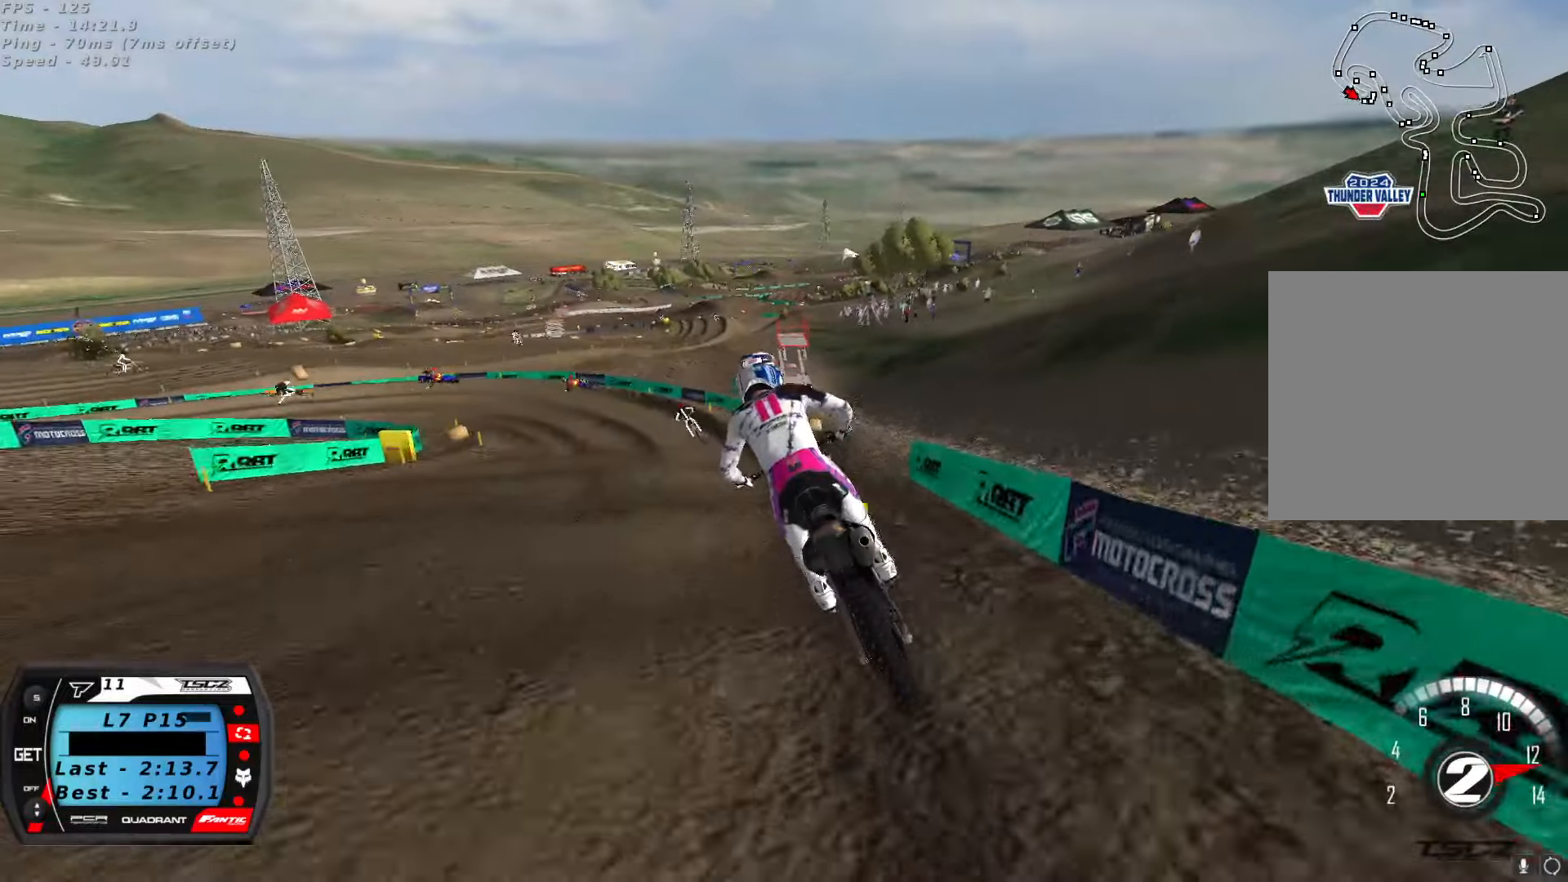
{"dt_ms": 500, "buttons": ["R2"], "left_stick": "center", "right_stick": "down", "button_events": [[117, "R2", "up"], [167, "R2", "down"], [317, "R2", "up"], [384, "R2", "down"]]}
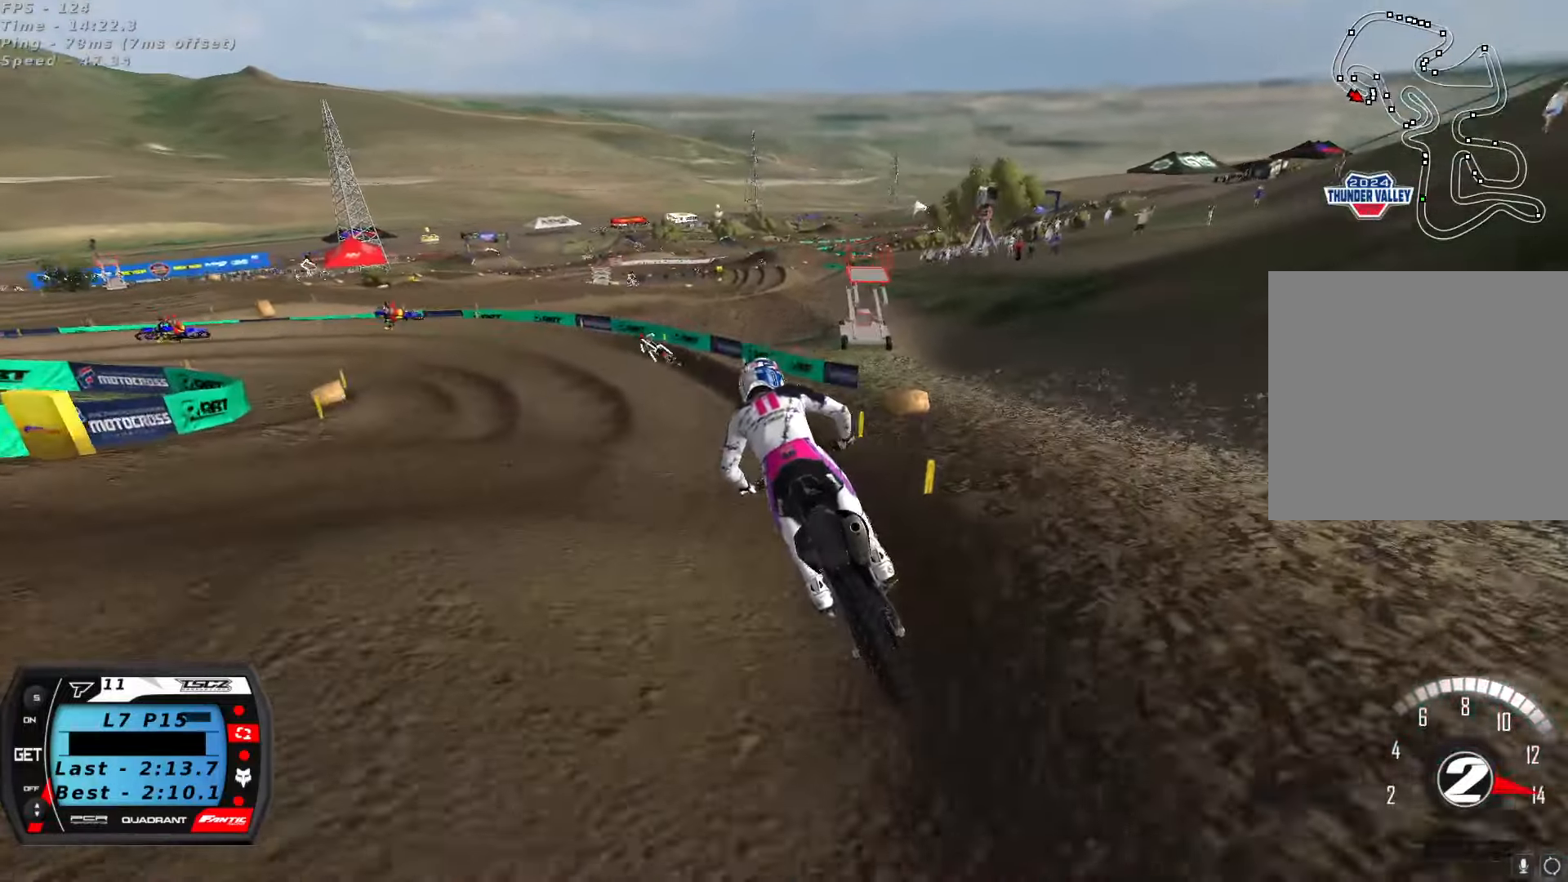
{"dt_ms": 1000, "buttons": ["R2"], "left_stick": "center", "right_stick": "up", "button_events": [[34, "R2", "up"], [100, "R2", "down"], [200, "R2", "up"], [367, "R2", "down"], [450, "R2", "up"], [917, "R2", "down"]]}
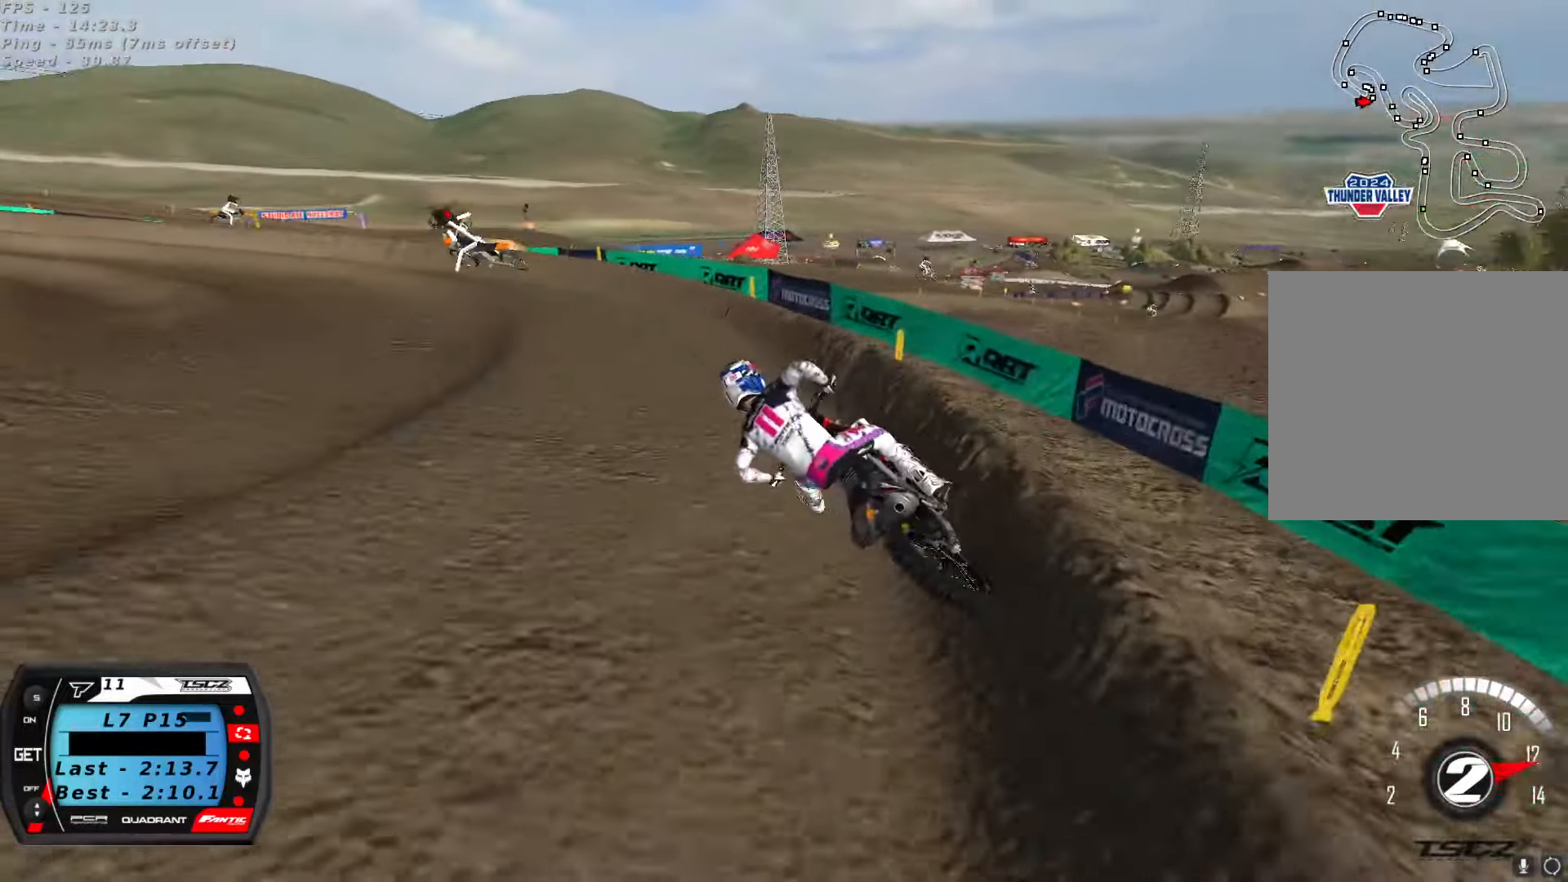
{"dt_ms": 500, "buttons": ["R2"], "left_stick": "center", "right_stick": "up", "button_events": [[150, "R2", "up"], [317, "R2", "down"]]}
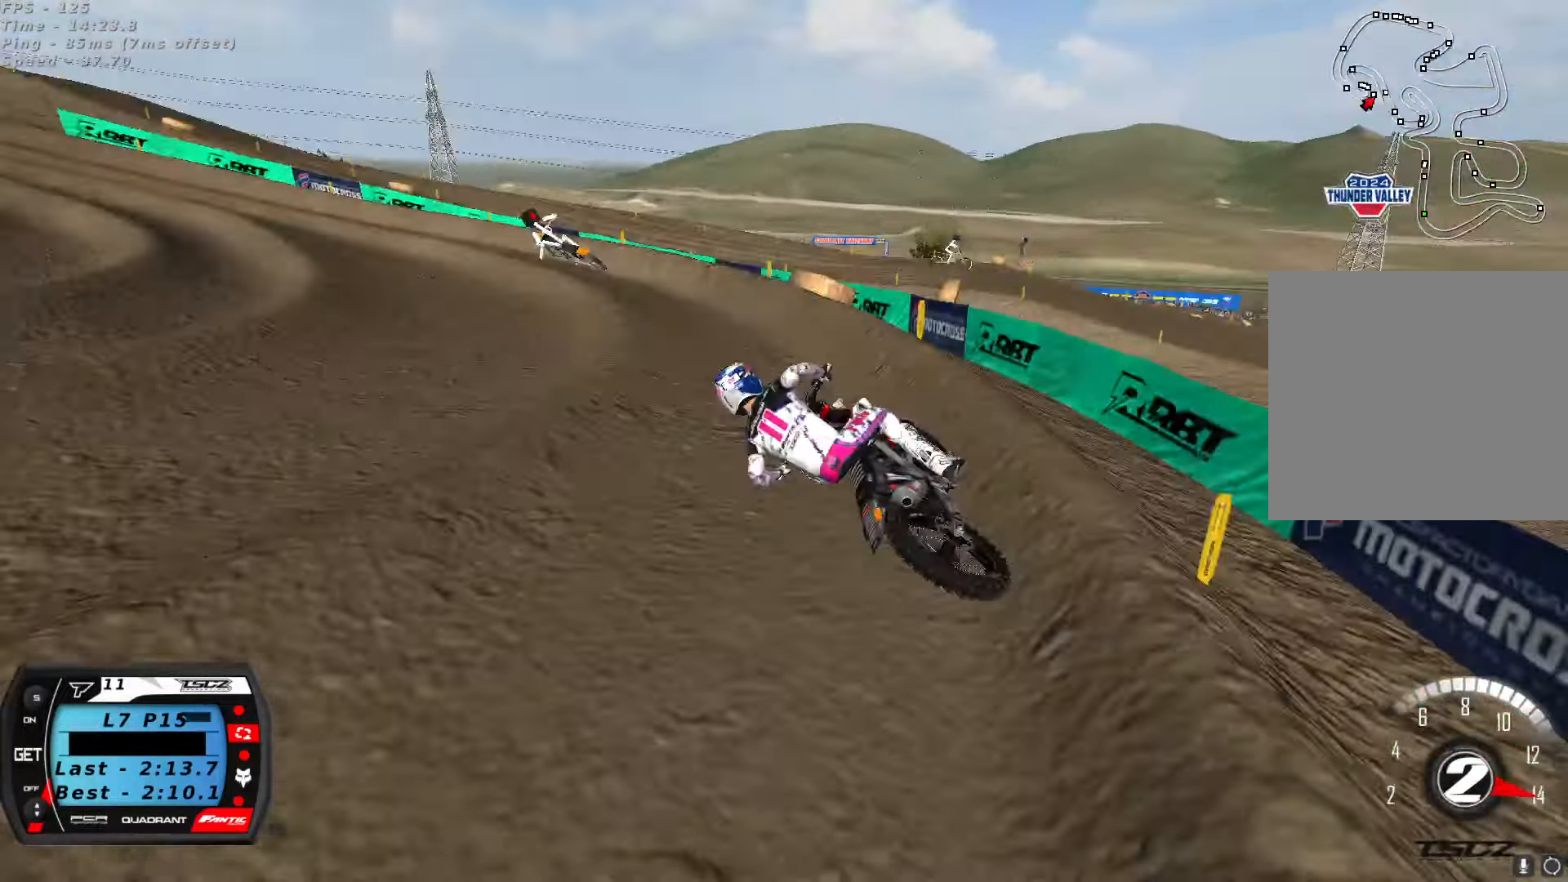
{"dt_ms": 500, "buttons": ["R2"], "left_stick": "center", "right_stick": "up", "button_events": [[217, "A", "down"], [317, "A", "up"], [417, "R2", "up"], [500, "R2", "down"]]}
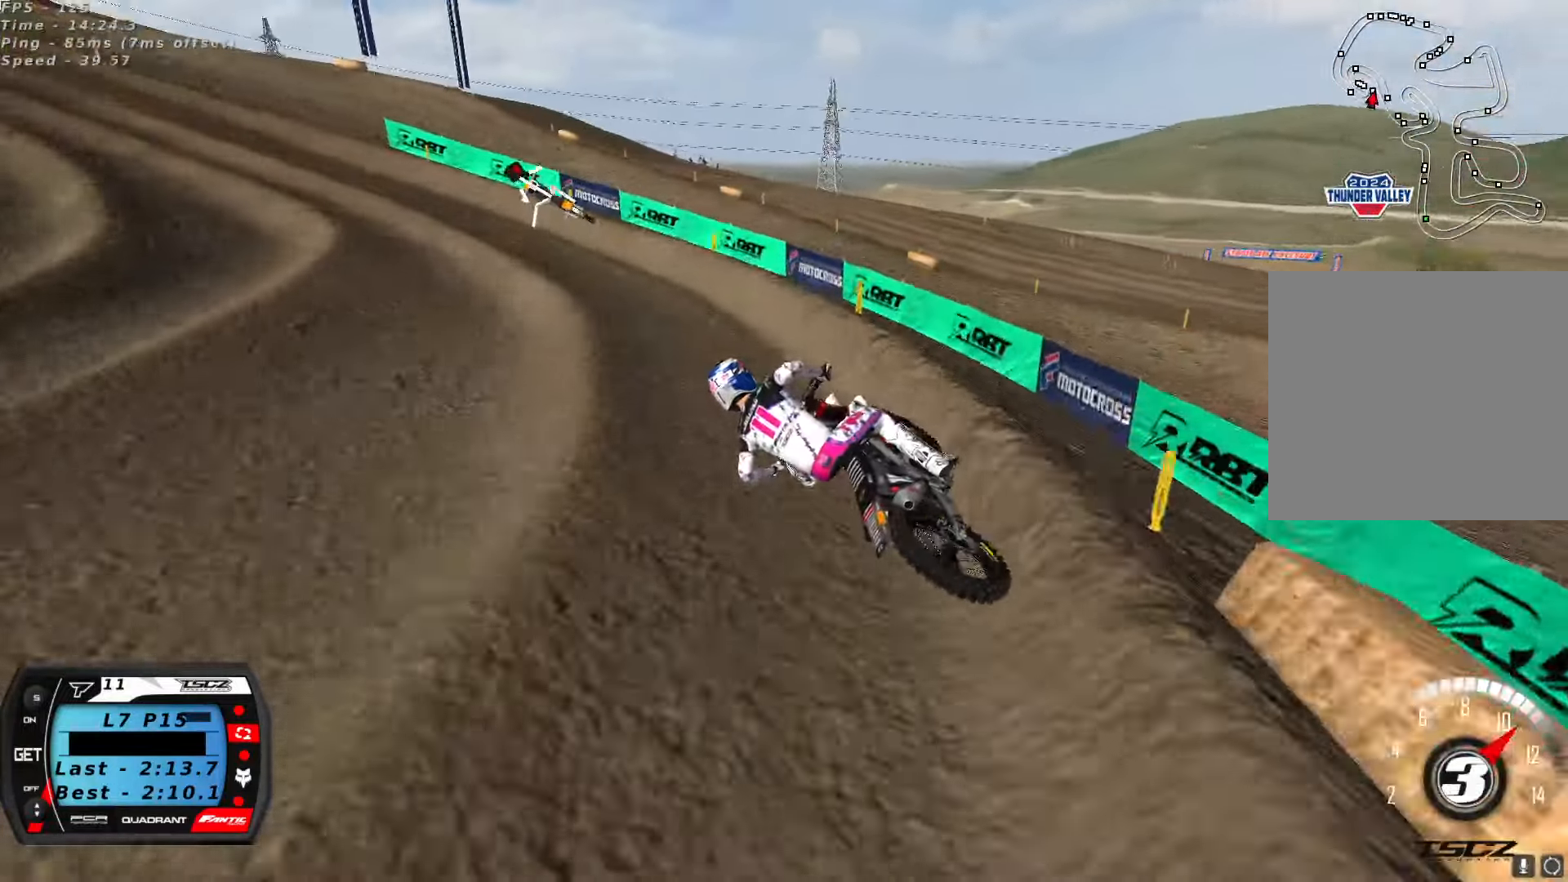
{"dt_ms": 500, "buttons": ["A", "R2"], "left_stick": "center", "right_stick": "up", "button_events": [[500, "A", "down"]]}
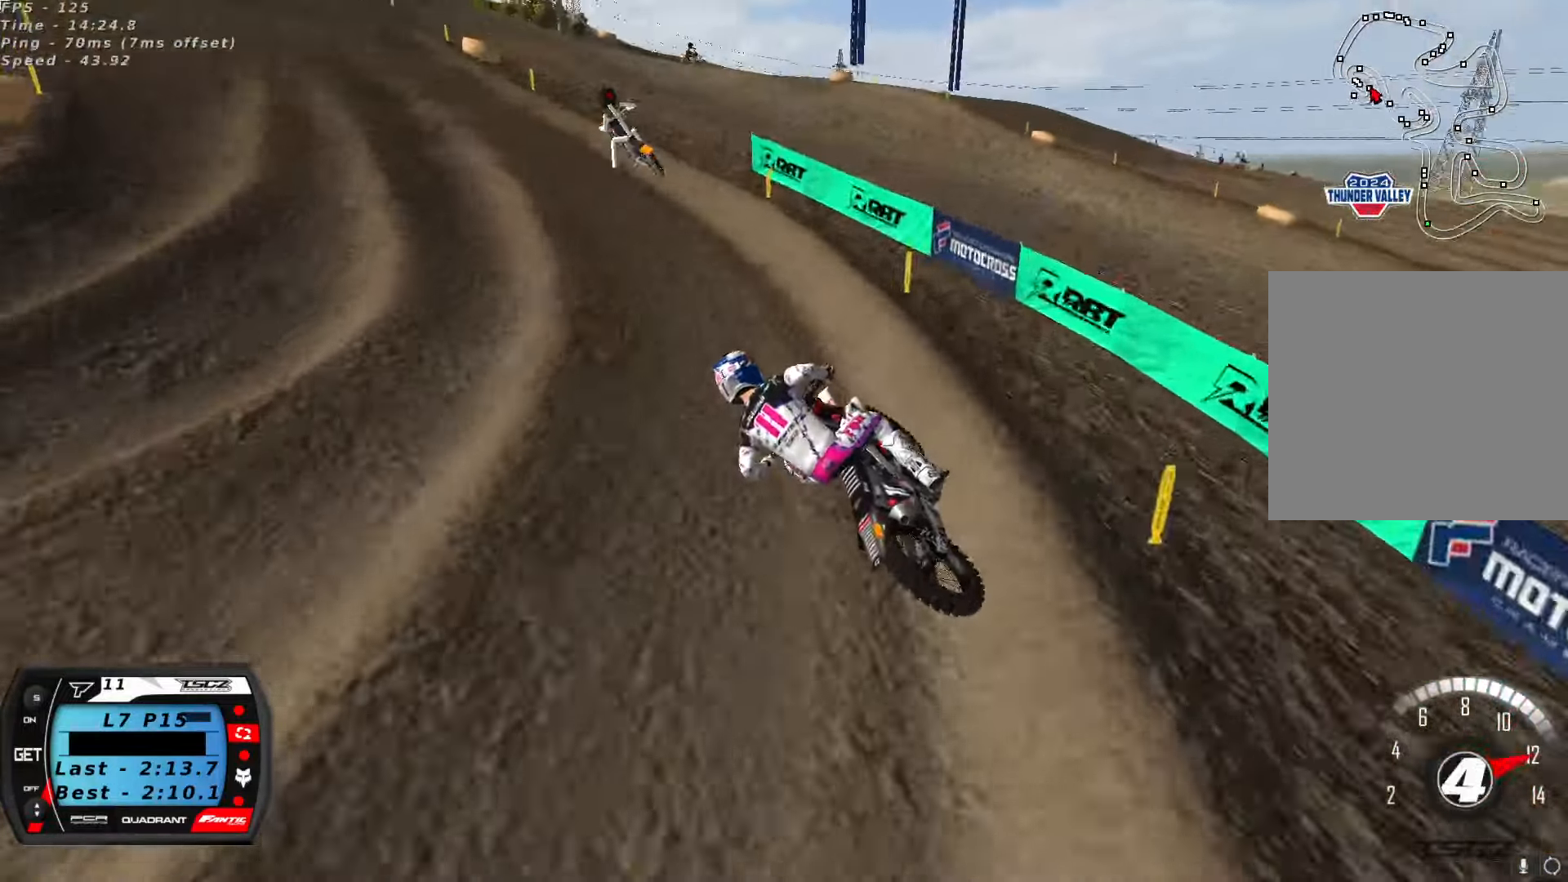
{"dt_ms": 500, "buttons": ["R2"], "left_stick": "right", "right_stick": "up", "button_events": [[117, "A", "up"]]}
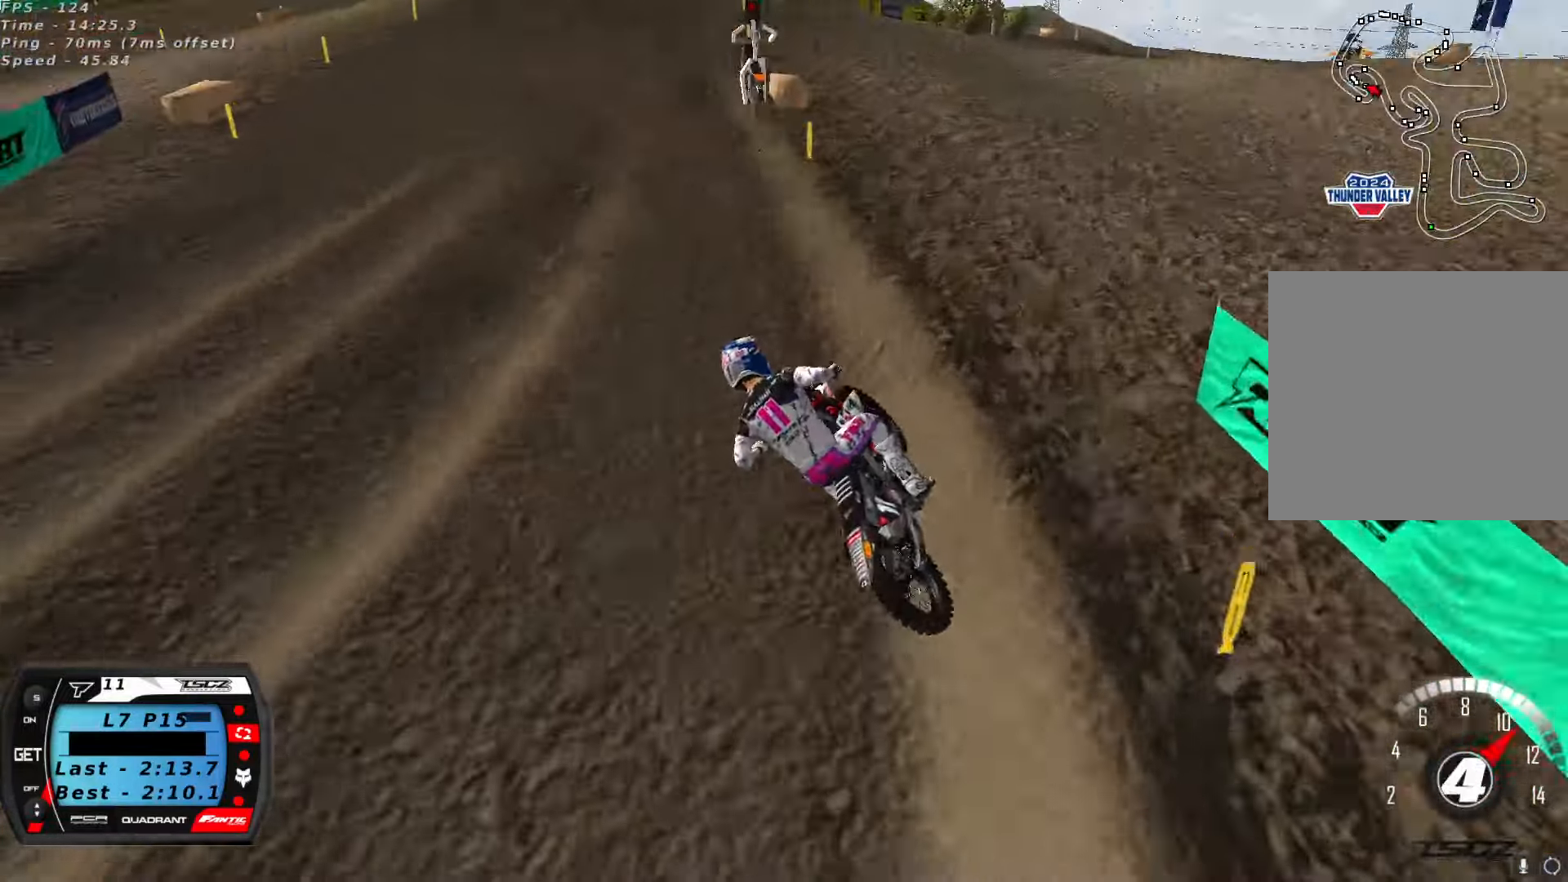
{"dt_ms": 500, "buttons": ["R2"], "left_stick": "right", "right_stick": "up", "button_events": [[100, "X", "down"], [200, "X", "up"]]}
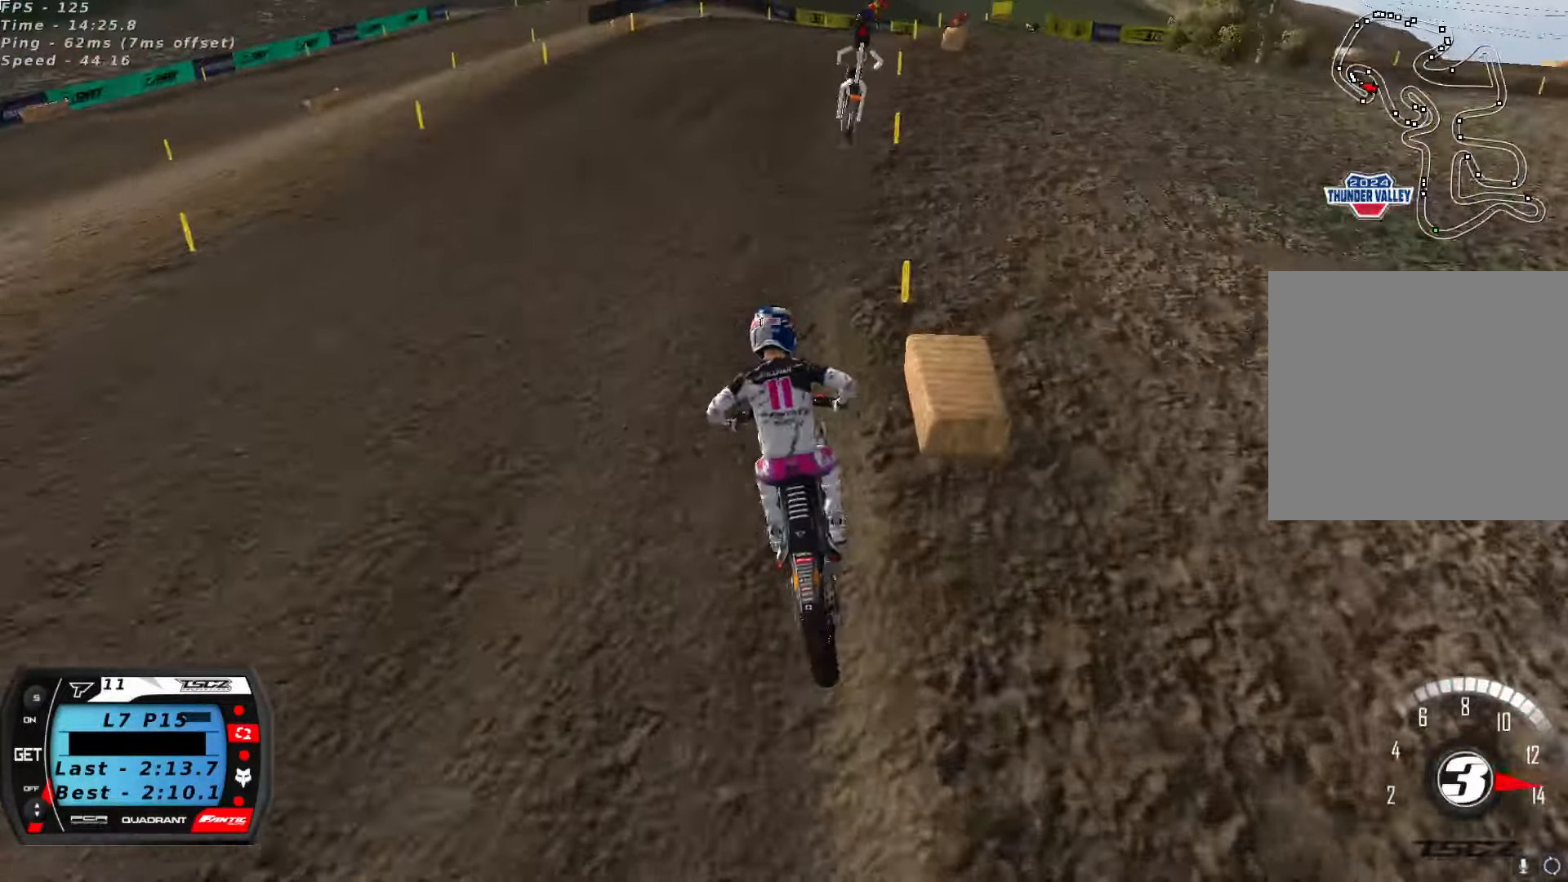
{"dt_ms": 500, "buttons": [], "left_stick": "center", "right_stick": "up", "button_events": [[117, "X", "down"], [217, "X", "up"], [250, "R2", "up"], [334, "R2", "down"], [484, "R2", "up"]]}
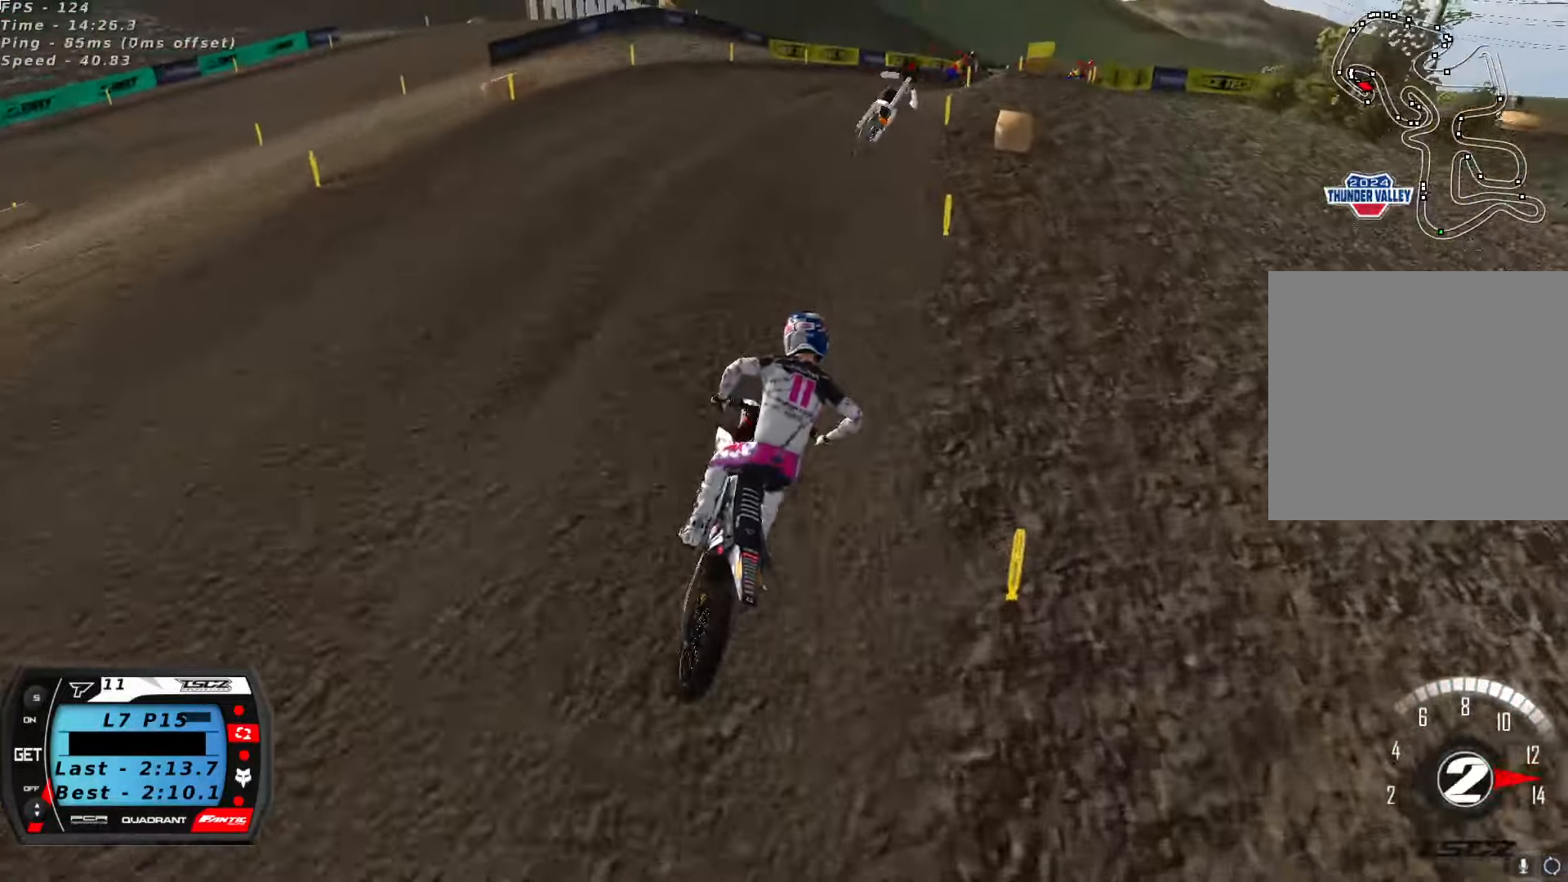
{"dt_ms": 500, "buttons": ["R2"], "left_stick": "center", "right_stick": "up", "button_events": [[67, "R2", "down"], [200, "R2", "up"], [316, "R2", "down"]]}
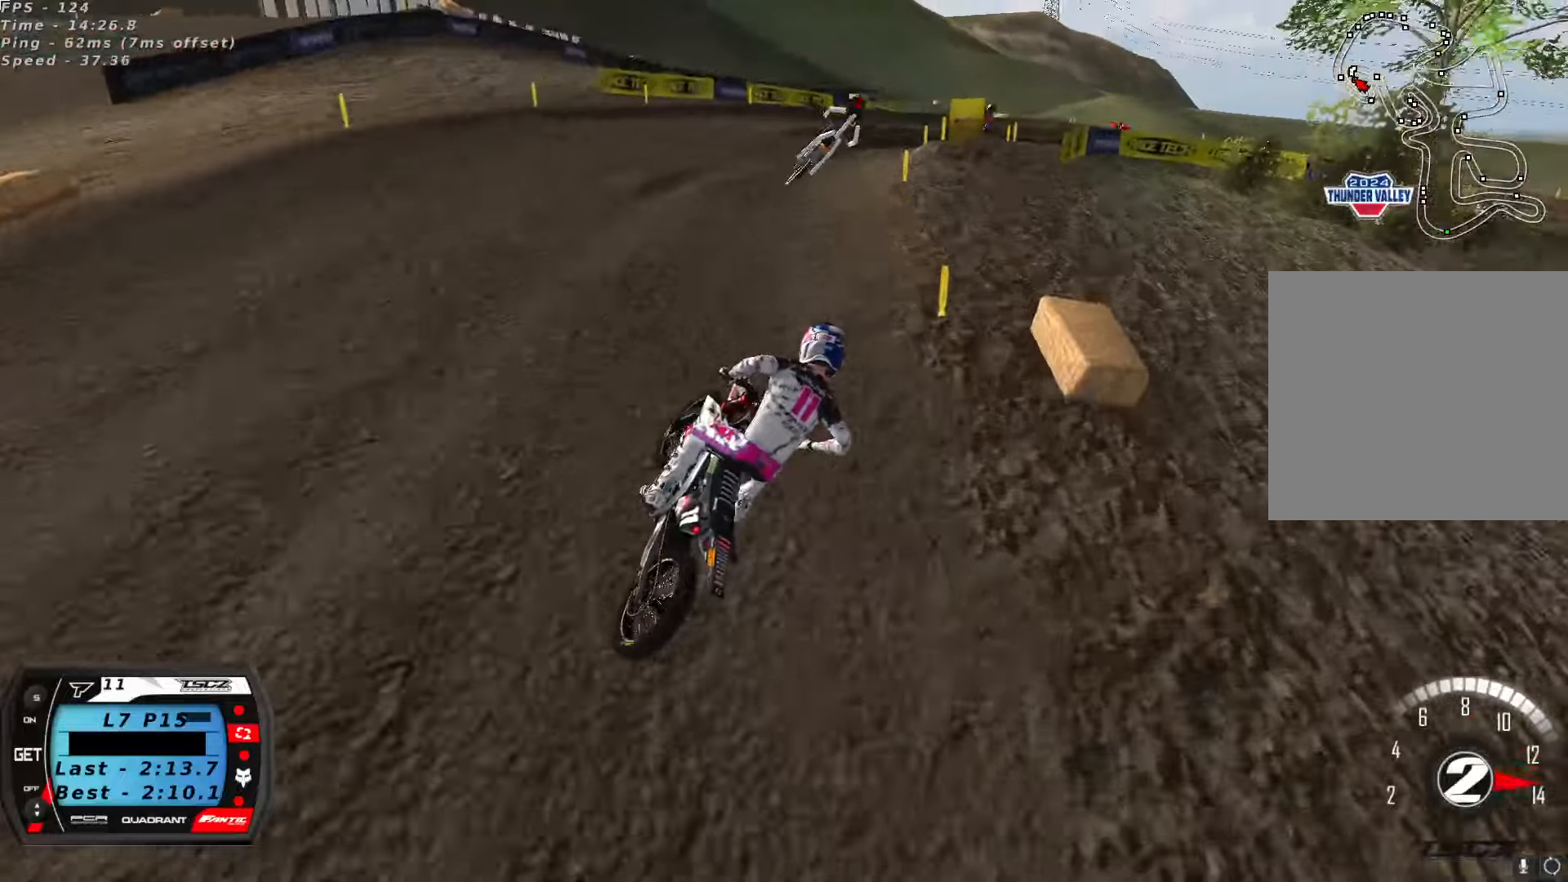
{"dt_ms": 500, "buttons": ["R2"], "left_stick": "center", "right_stick": "center", "button_events": [[283, "R2", "up"], [466, "R2", "down"]]}